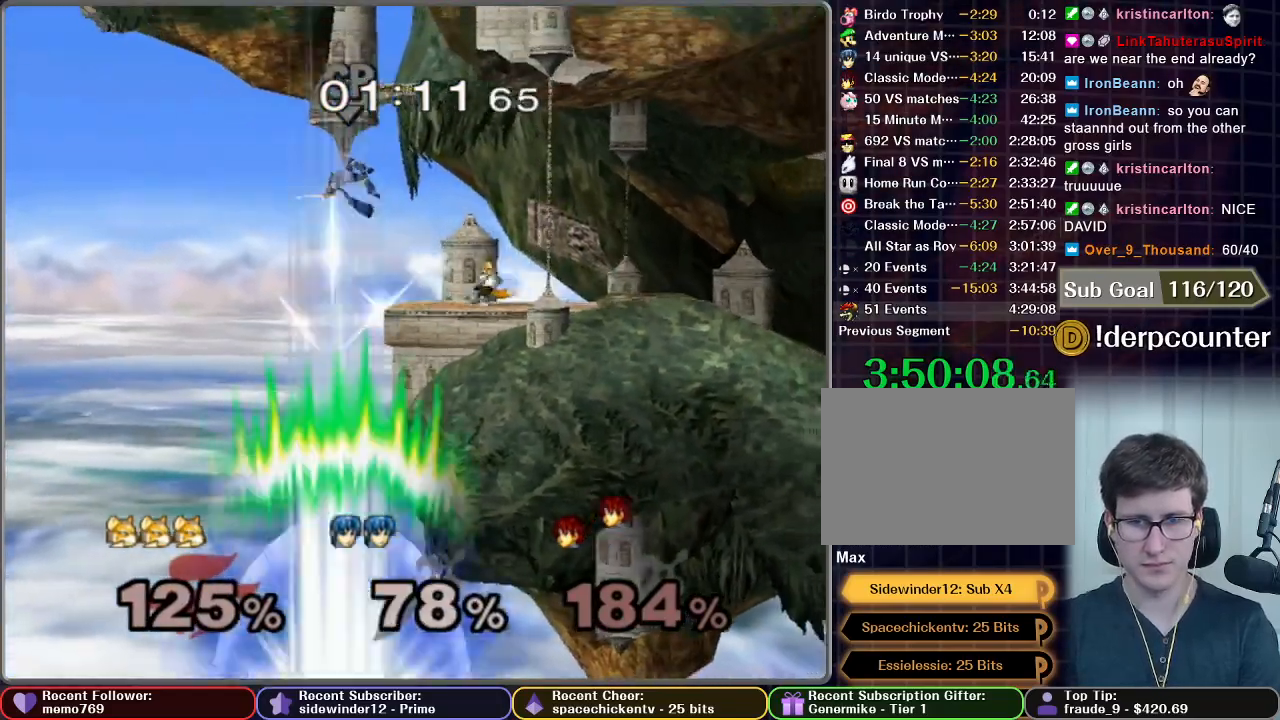
Gameplay with a controller (Nintendo layout); each line is a JSON object with the inputs held at the frame after it (dt_ms = milliseconds from this image to that frame). "events" lists button and stick changes between this image and that frame as [ms after this image, input, new state], when the widget could be followed in between. Not read: L3 R3.
{"dt_ms": 1000, "buttons": [], "left_stick": "left", "right_stick": "center", "events": [[500, "left_stick", "right"], [650, "left_stick", "center"], [717, "X", "down"], [767, "X", "up"], [800, "left_stick", "left"]]}
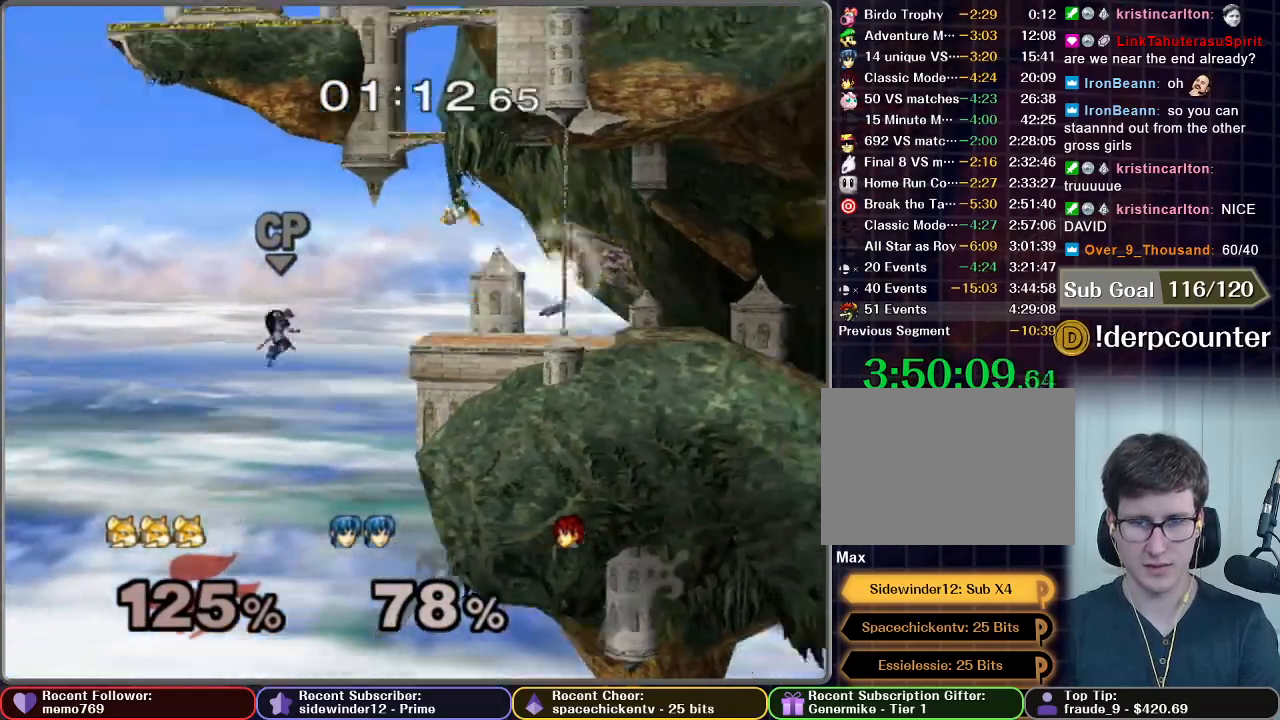
{"dt_ms": 500, "buttons": [], "left_stick": "right", "right_stick": "center", "events": [[250, "left_stick", "center"], [300, "left_stick", "right"]]}
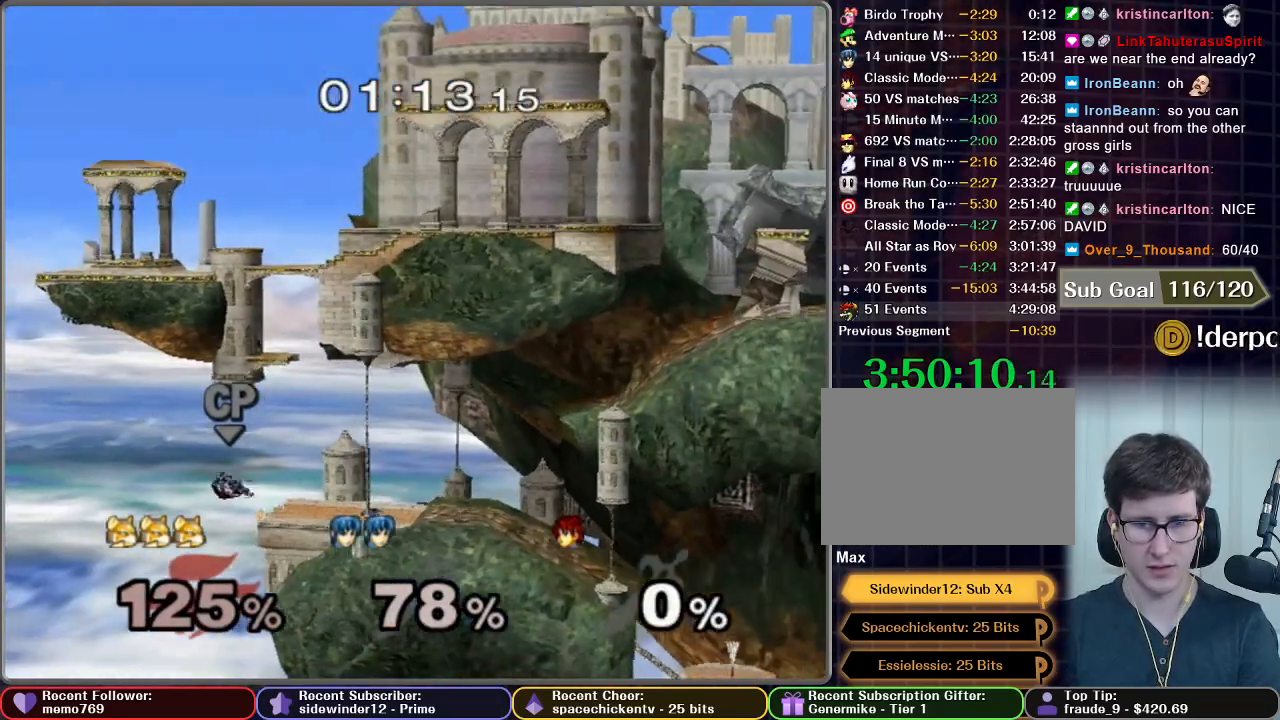
{"dt_ms": 500, "buttons": [], "left_stick": "center", "right_stick": "center", "events": [[17, "left_stick", "center"], [350, "R1", "down"], [450, "R1", "up"]]}
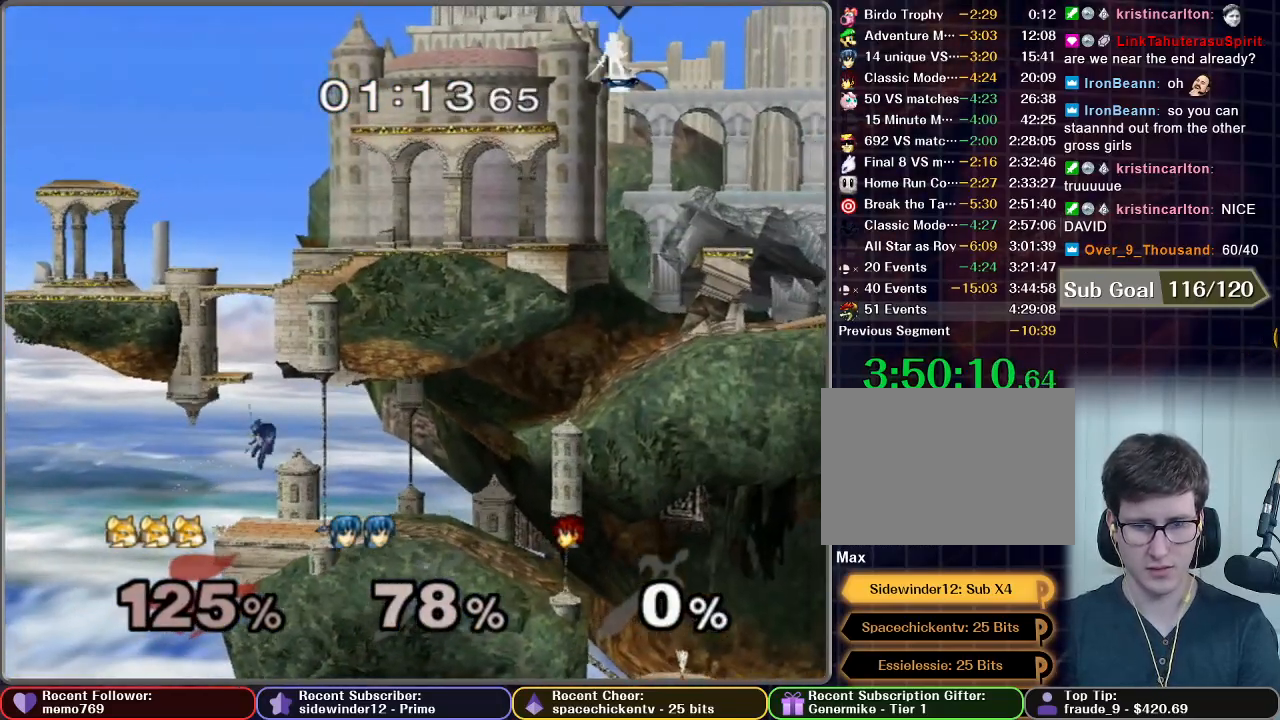
{"dt_ms": 500, "buttons": [], "left_stick": "center", "right_stick": "center", "events": []}
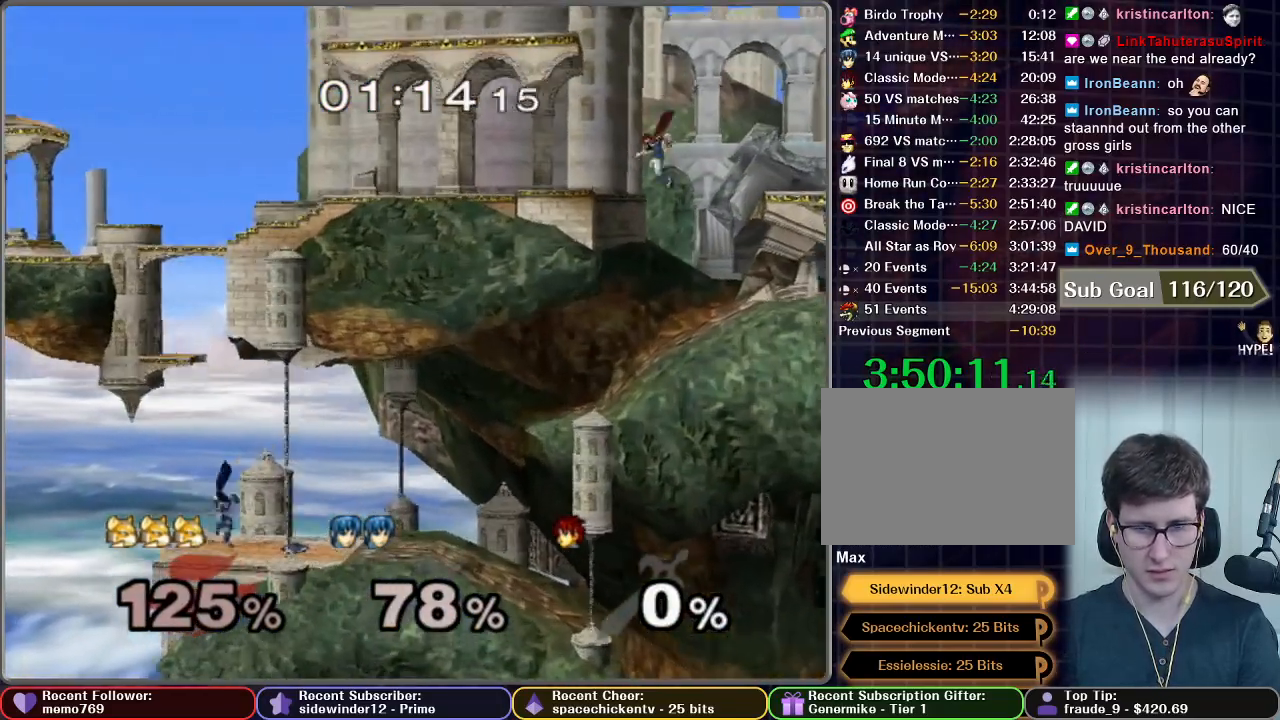
{"dt_ms": 500, "buttons": [], "left_stick": "center", "right_stick": "center", "events": []}
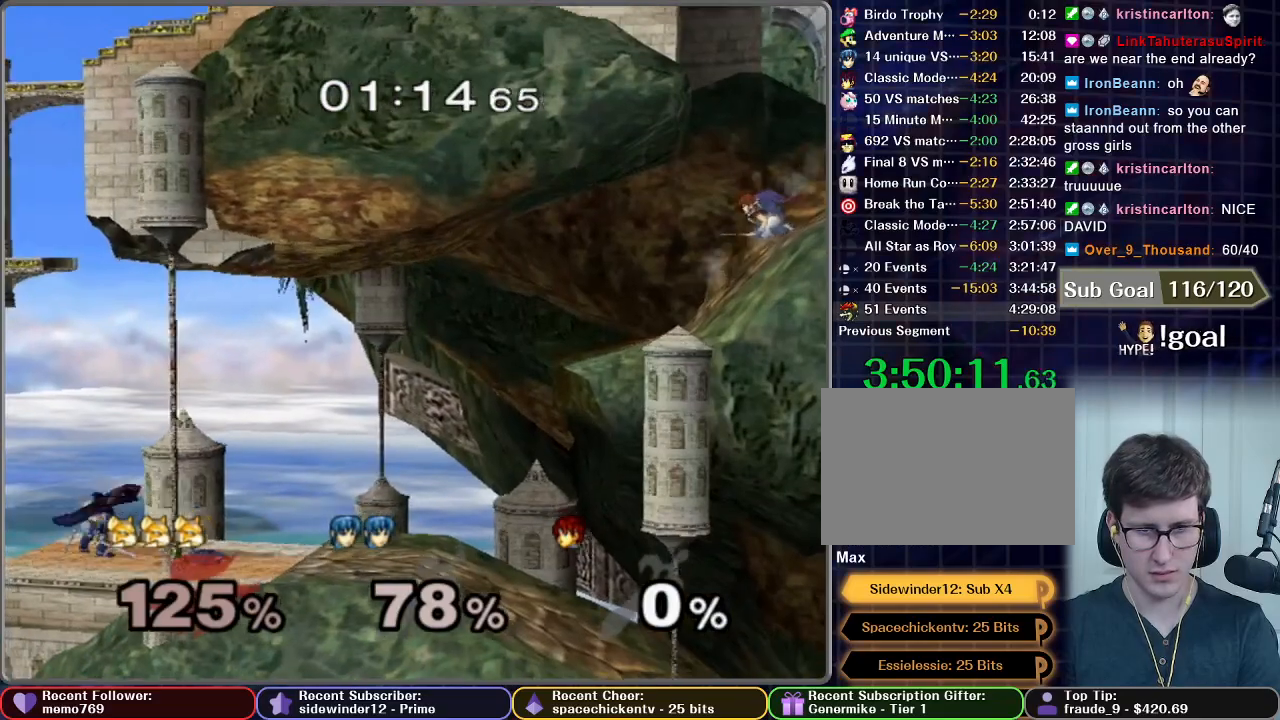
{"dt_ms": 500, "buttons": [], "left_stick": "center", "right_stick": "center", "events": [[367, "left_stick", "left"], [450, "left_stick", "center"]]}
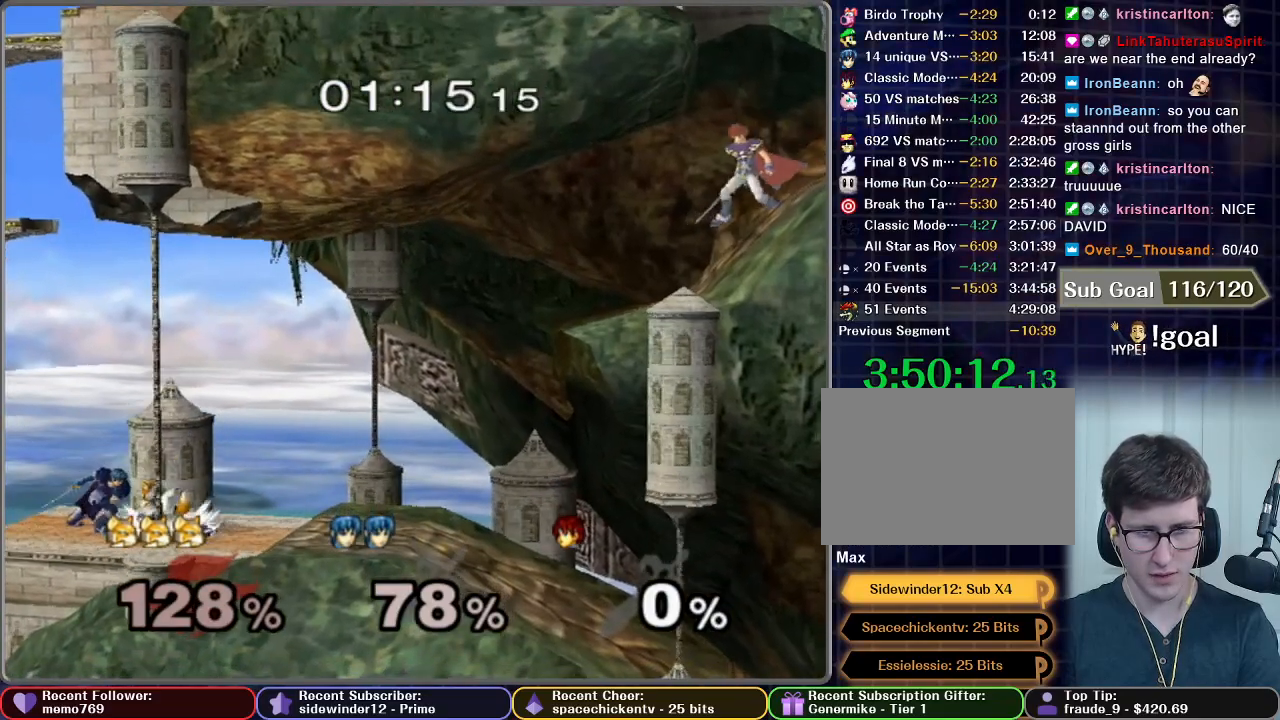
{"dt_ms": 500, "buttons": [], "left_stick": "center", "right_stick": "center", "events": [[150, "left_stick", "left"], [300, "left_stick", "center"]]}
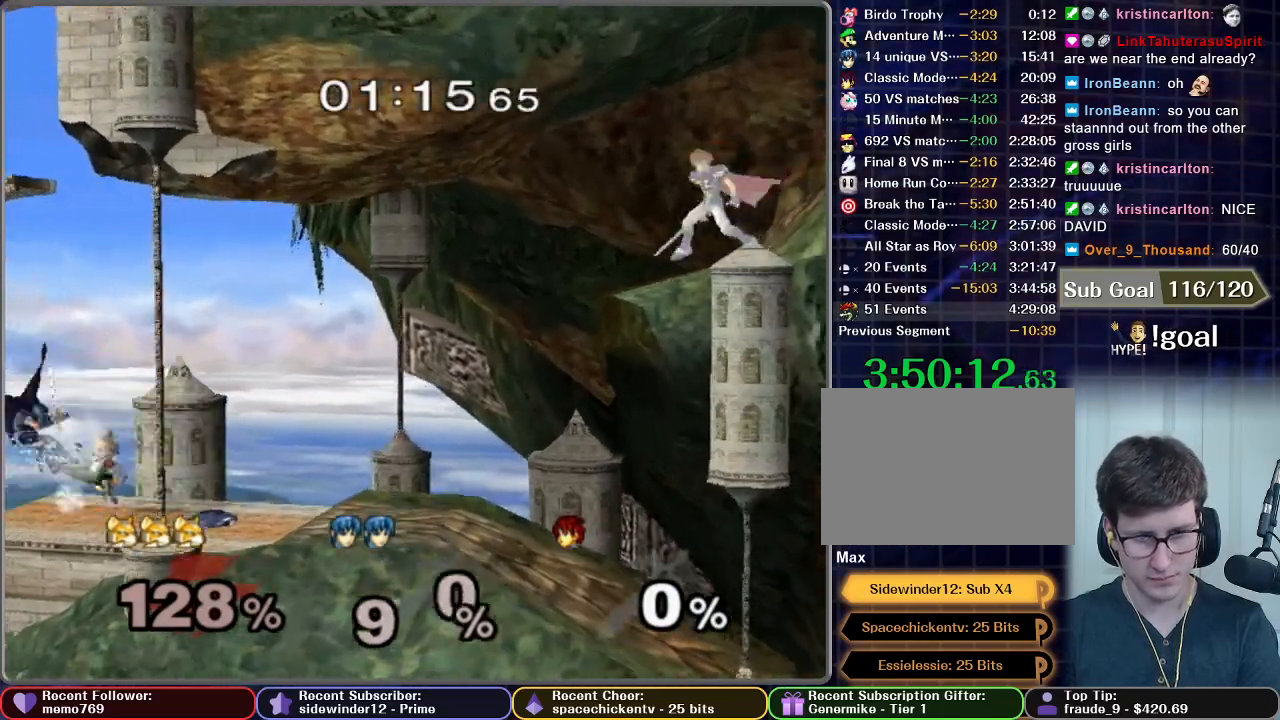
{"dt_ms": 500, "buttons": [], "left_stick": "right", "right_stick": "center", "events": [[417, "left_stick", "right"]]}
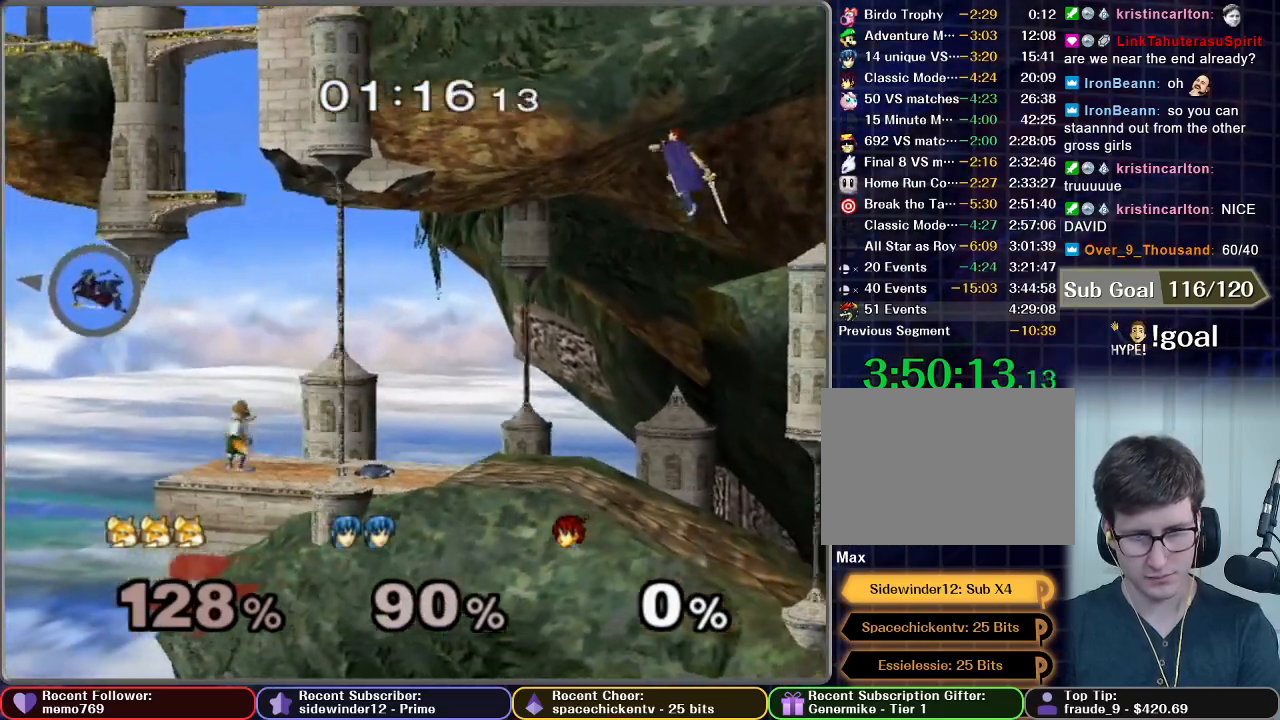
{"dt_ms": 500, "buttons": [], "left_stick": "center", "right_stick": "center", "events": [[133, "left_stick", "center"]]}
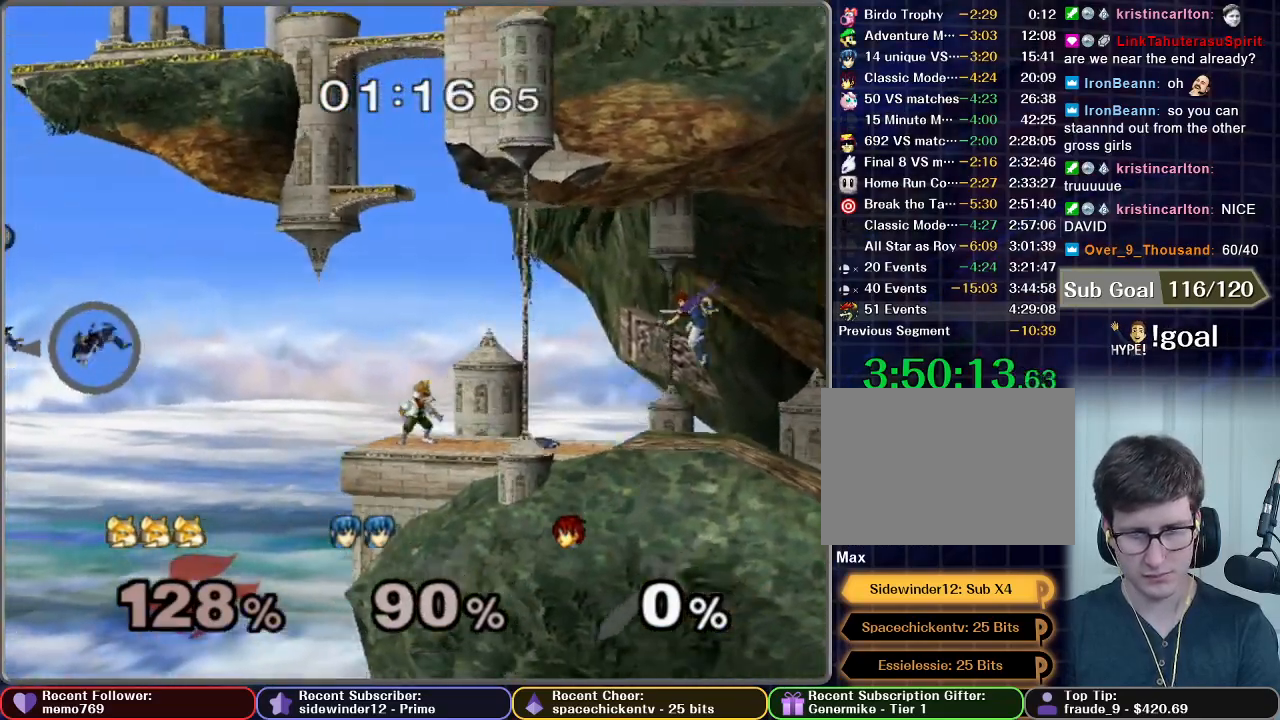
{"dt_ms": 500, "buttons": [], "left_stick": "center", "right_stick": "center", "events": []}
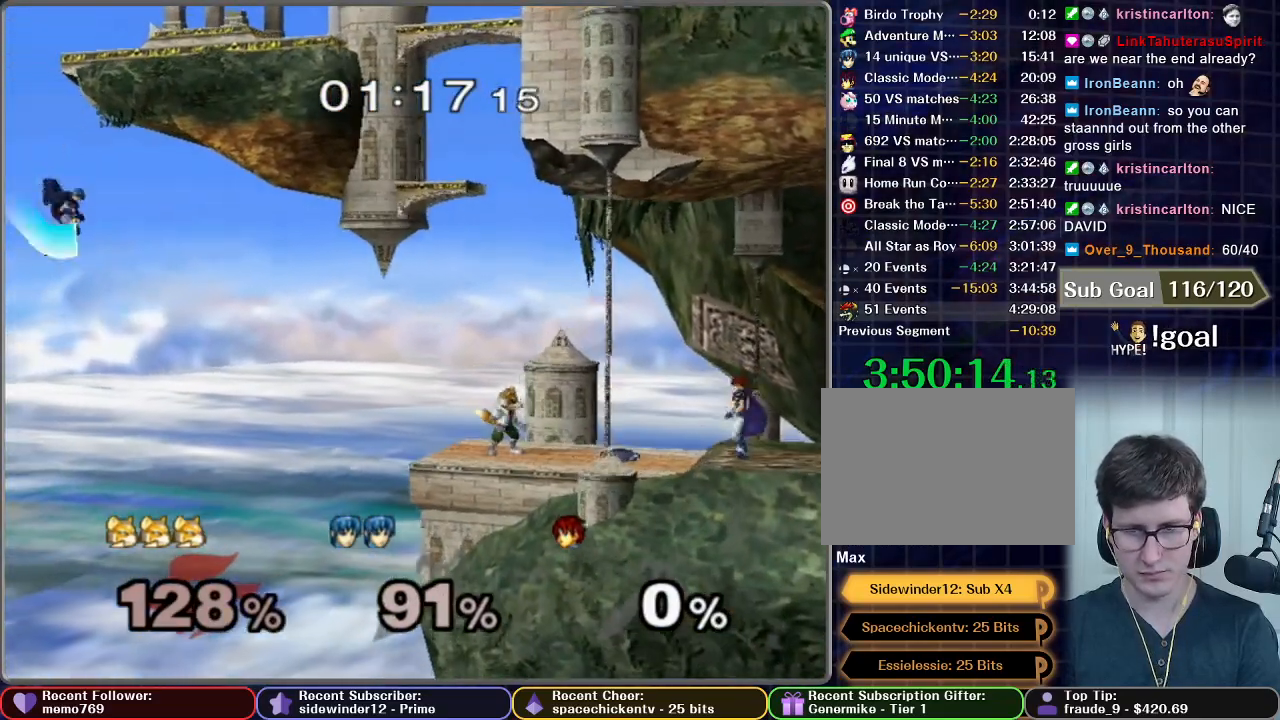
{"dt_ms": 500, "buttons": [], "left_stick": "center", "right_stick": "center", "events": [[50, "left_stick", "right"], [150, "left_stick", "center"]]}
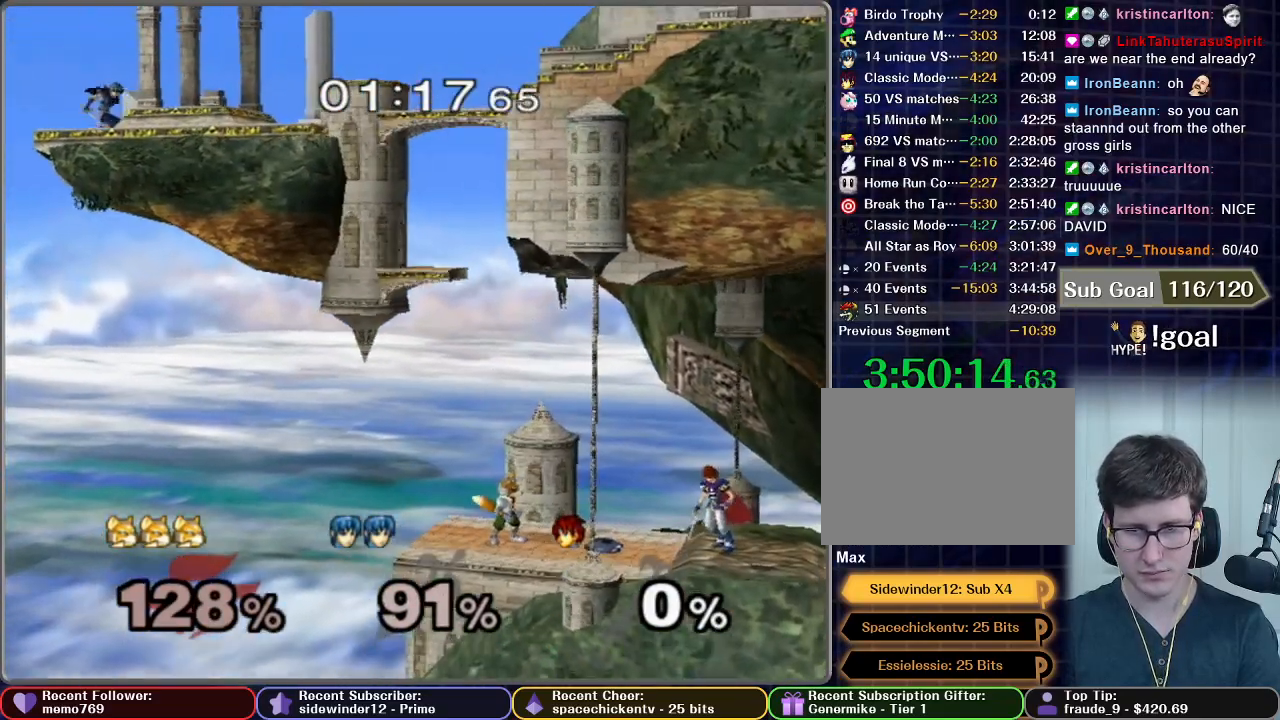
{"dt_ms": 500, "buttons": ["X"], "left_stick": "right", "right_stick": "center", "events": [[500, "X", "down"], [500, "left_stick", "right"]]}
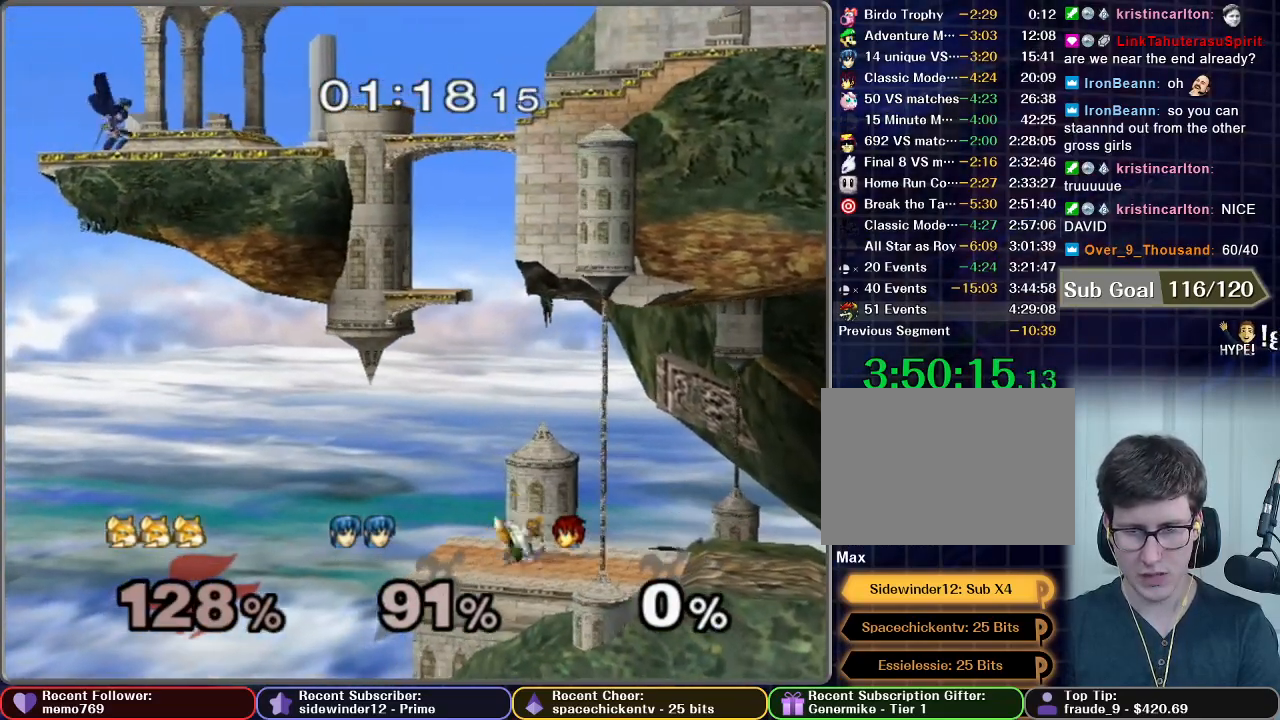
{"dt_ms": 500, "buttons": [], "left_stick": "center", "right_stick": "center", "events": [[200, "X", "up"], [500, "left_stick", "center"]]}
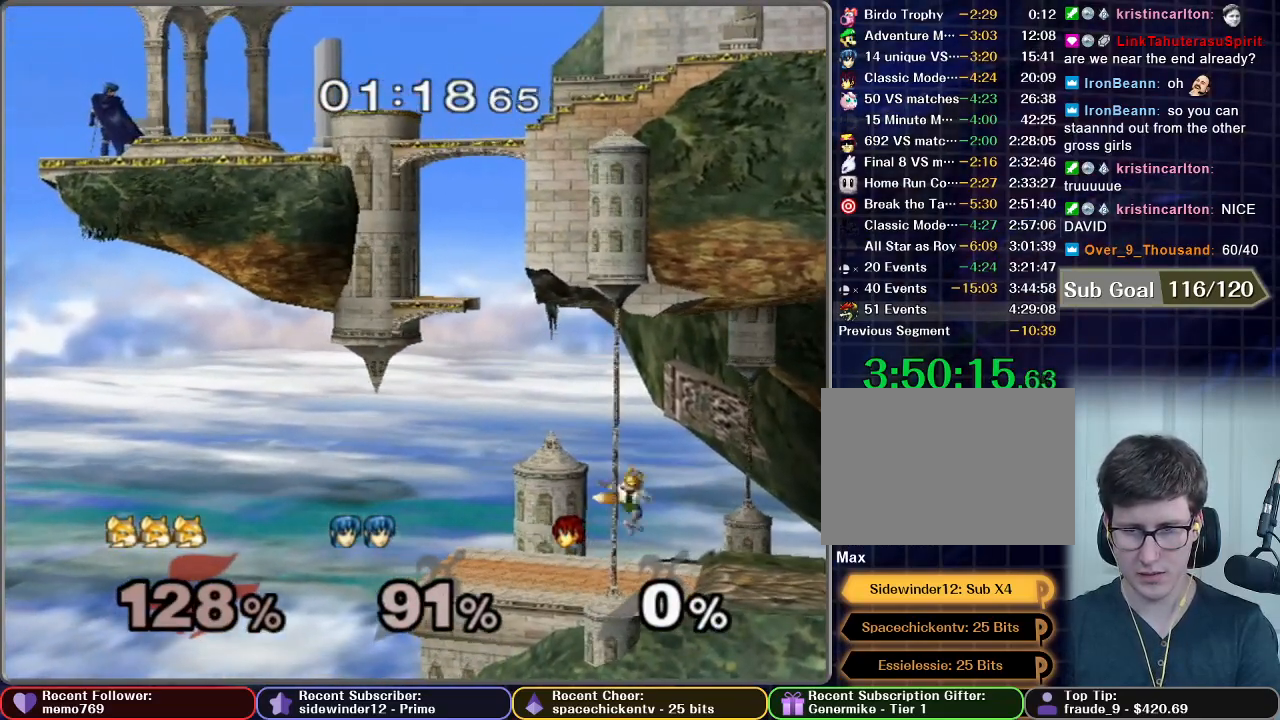
{"dt_ms": 500, "buttons": ["R1"], "left_stick": "center", "right_stick": "center", "events": [[33, "A", "down"], [33, "left_stick", "left"], [200, "A", "up"], [200, "R1", "down"], [200, "left_stick", "center"]]}
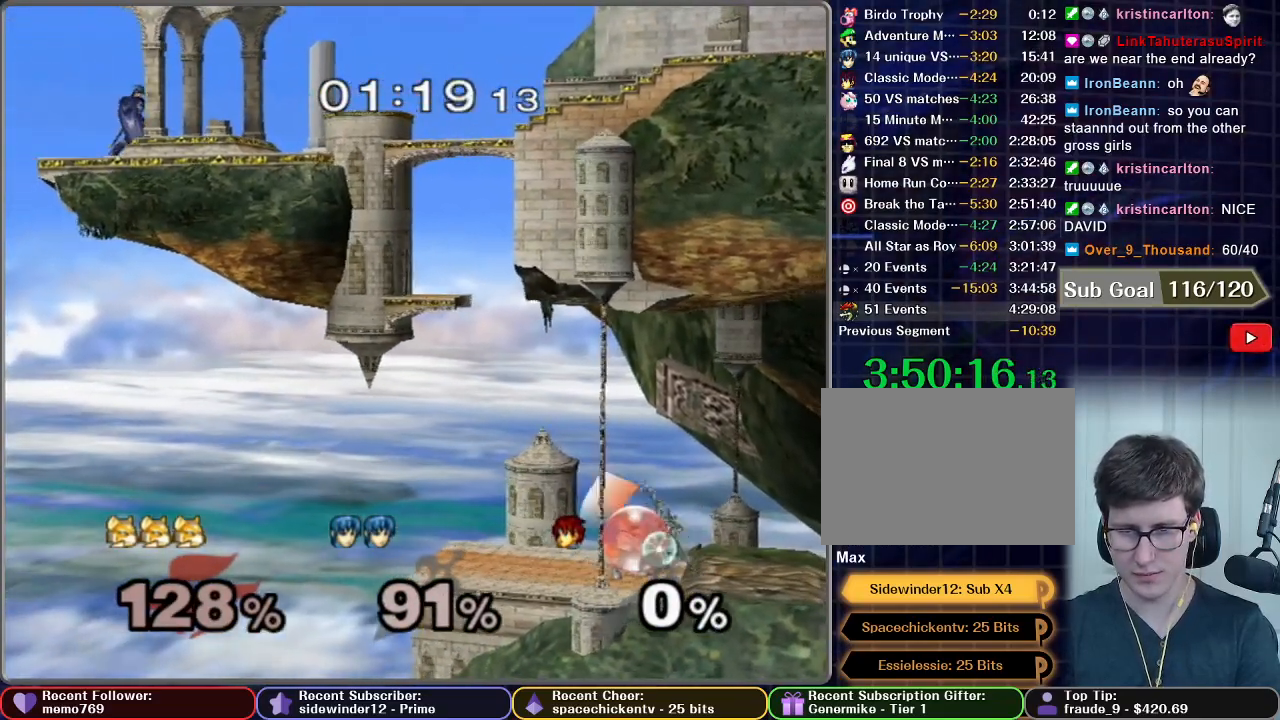
{"dt_ms": 500, "buttons": ["R1"], "left_stick": "left", "right_stick": "center", "events": [[117, "A", "down"], [200, "A", "up"], [483, "left_stick", "left"]]}
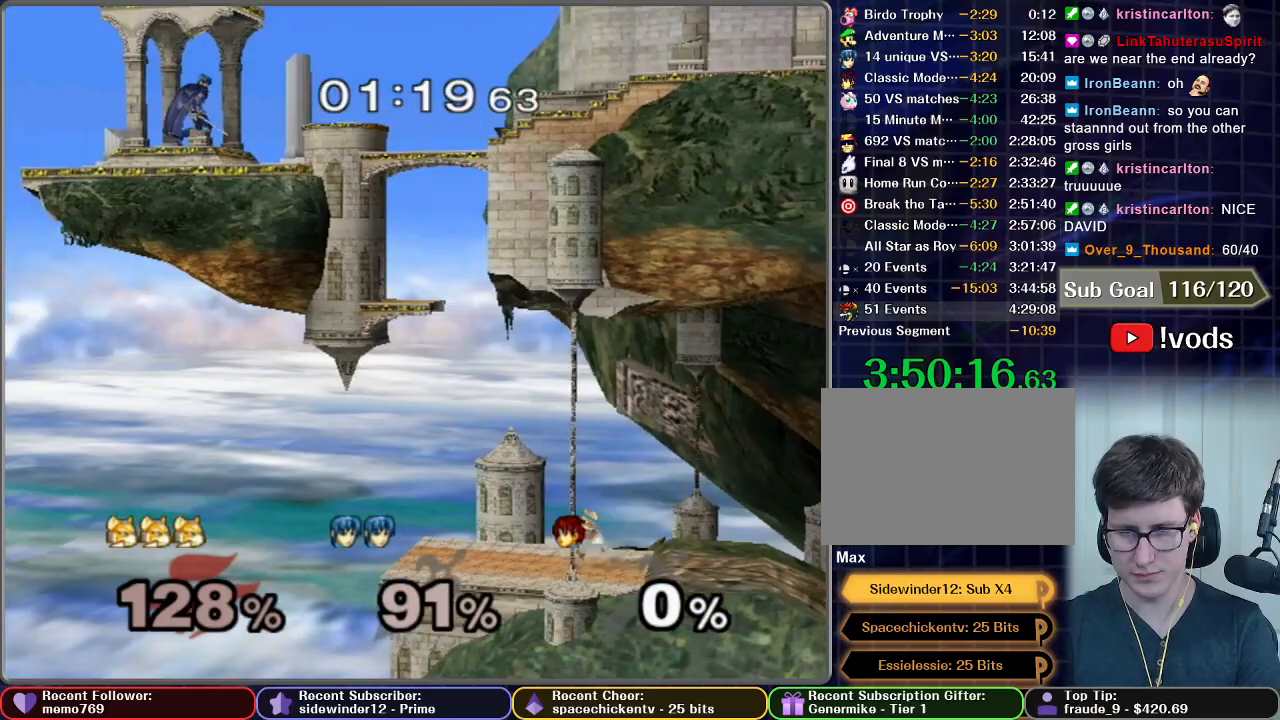
{"dt_ms": 500, "buttons": [], "left_stick": "left", "right_stick": "center", "events": [[183, "R1", "up"]]}
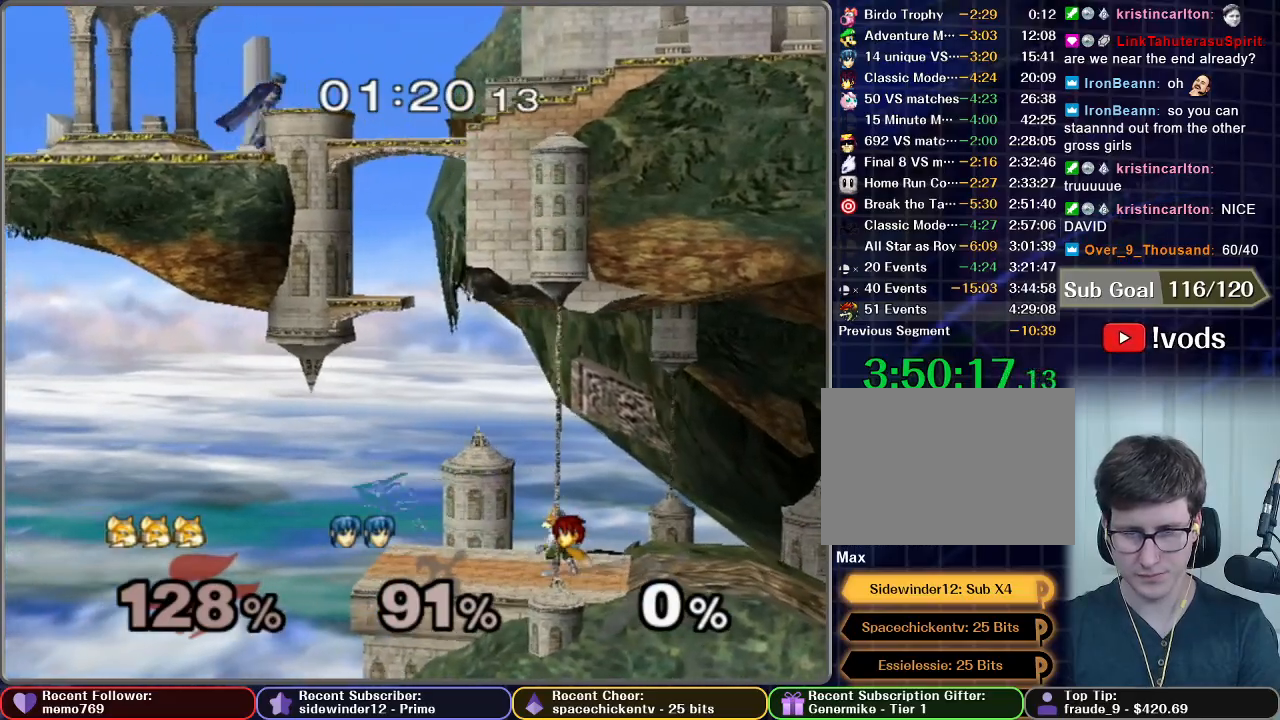
{"dt_ms": 500, "buttons": [], "left_stick": "center", "right_stick": "center", "events": [[500, "left_stick", "center"]]}
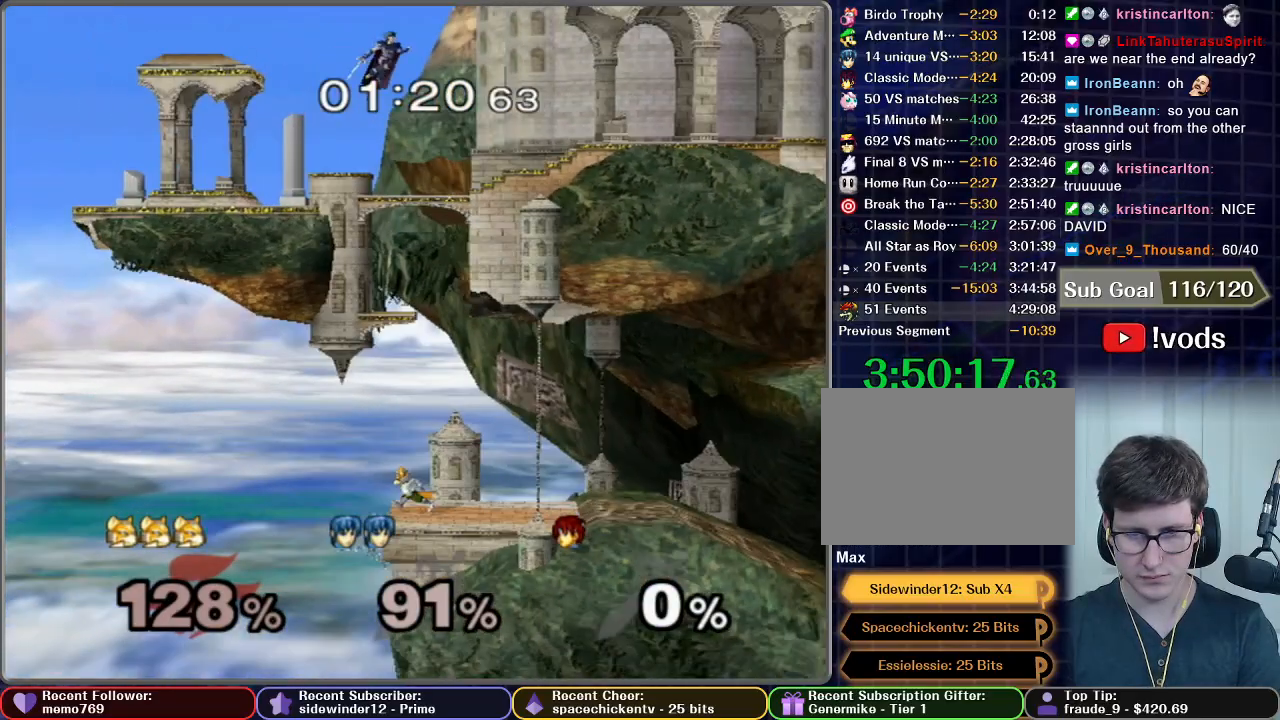
{"dt_ms": 500, "buttons": ["L1"], "left_stick": "center", "right_stick": "center", "events": [[100, "L1", "down"]]}
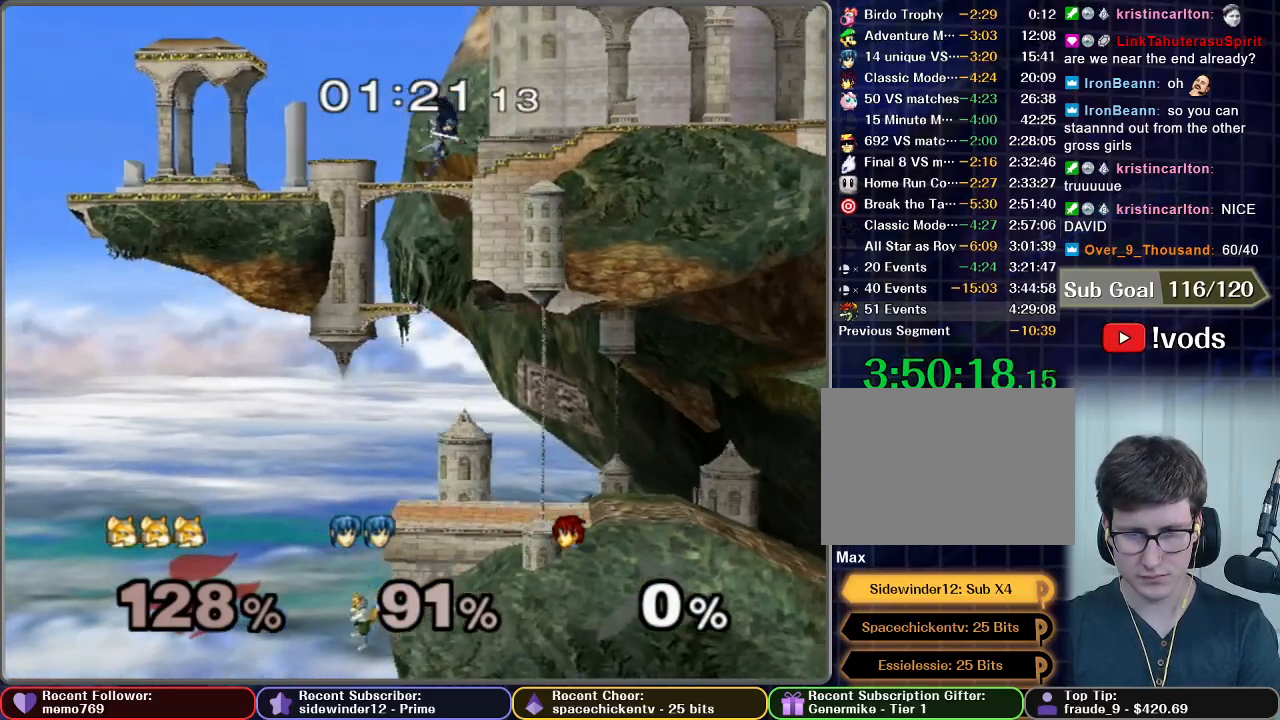
{"dt_ms": 500, "buttons": ["R1"], "left_stick": "up-right", "right_stick": "center", "events": [[17, "L1", "up"], [17, "X", "down"], [83, "left_stick", "right"], [100, "X", "up"], [117, "X", "down"], [333, "R1", "down"], [333, "left_stick", "up-right"], [450, "X", "up"]]}
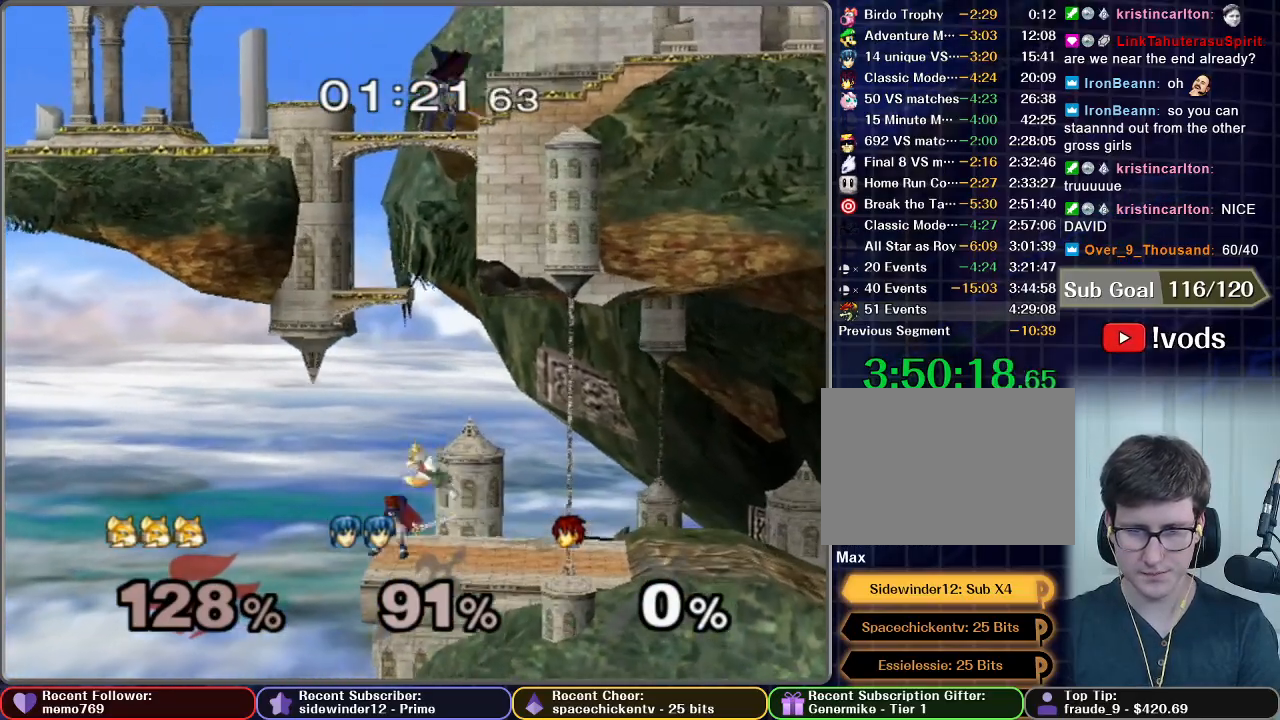
{"dt_ms": 500, "buttons": [], "left_stick": "center", "right_stick": "center", "events": [[100, "left_stick", "up-left"], [167, "R1", "up"], [200, "left_stick", "center"], [250, "left_stick", "down"], [417, "left_stick", "center"]]}
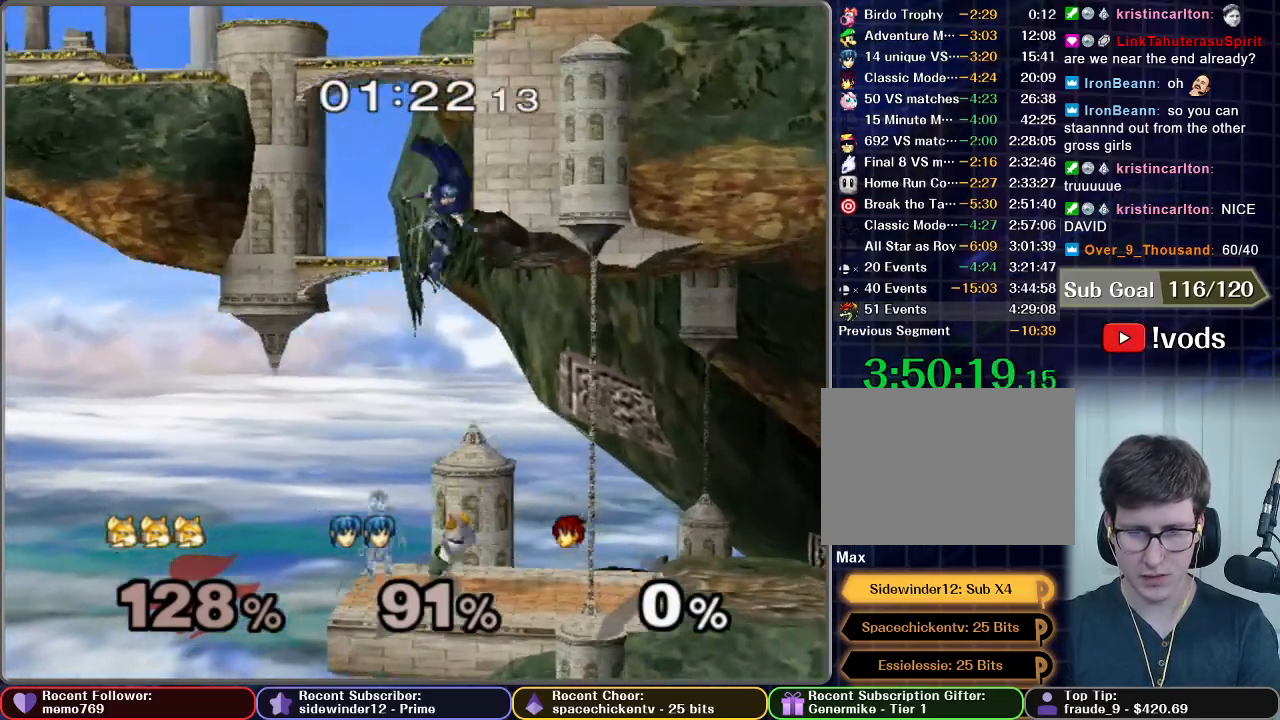
{"dt_ms": 500, "buttons": [], "left_stick": "center", "right_stick": "center", "events": [[217, "A", "down"], [217, "left_stick", "left"], [367, "A", "up"], [367, "left_stick", "center"]]}
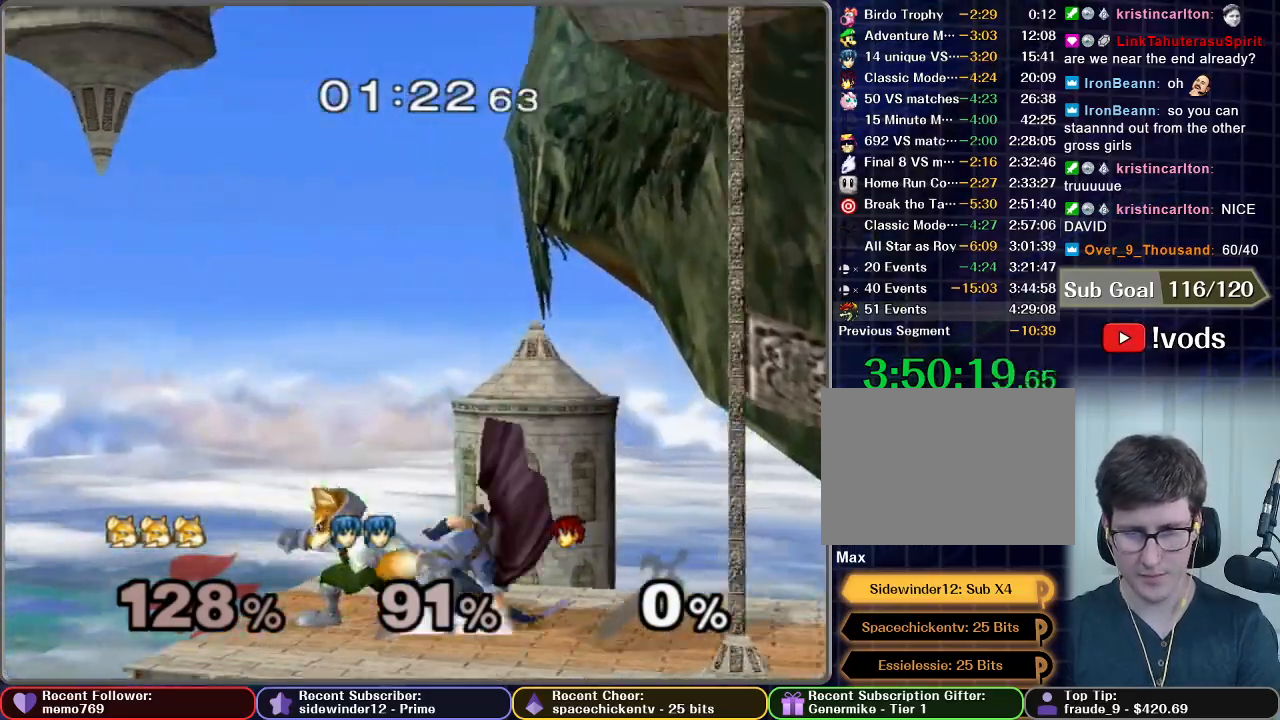
{"dt_ms": 500, "buttons": [], "left_stick": "right", "right_stick": "center", "events": [[333, "X", "down"], [333, "left_stick", "right"], [417, "X", "up"]]}
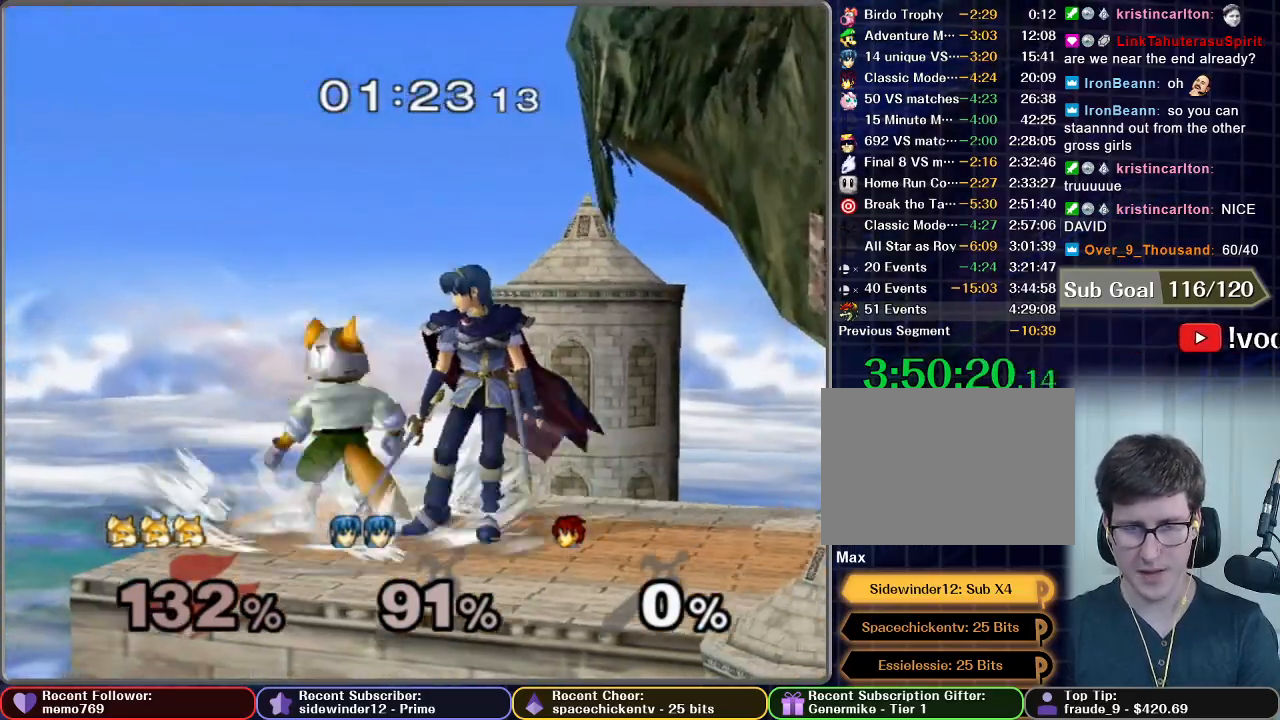
{"dt_ms": 500, "buttons": [], "left_stick": "down", "right_stick": "center", "events": [[83, "X", "down"], [150, "X", "up"], [200, "X", "down"], [250, "X", "up"], [317, "X", "down"], [367, "X", "up"], [483, "left_stick", "down"]]}
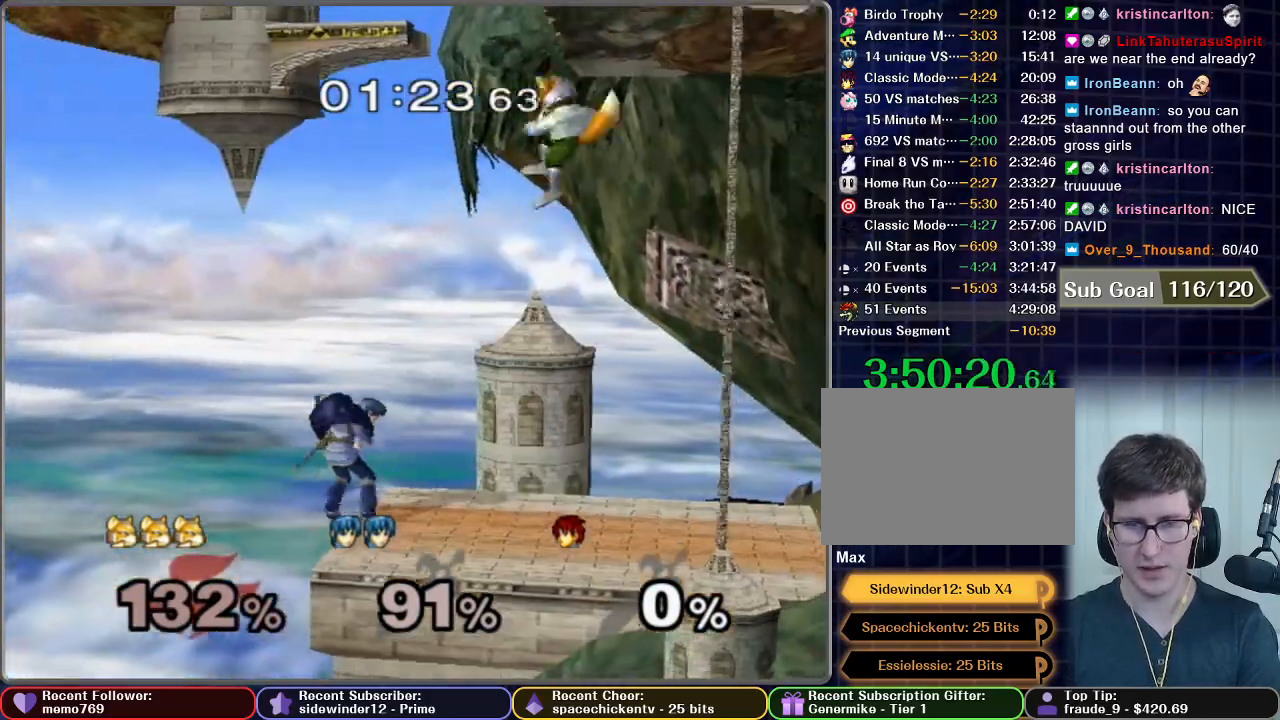
{"dt_ms": 500, "buttons": ["A"], "left_stick": "left", "right_stick": "center", "events": [[83, "left_stick", "down-left"], [217, "left_stick", "left"], [400, "A", "down"]]}
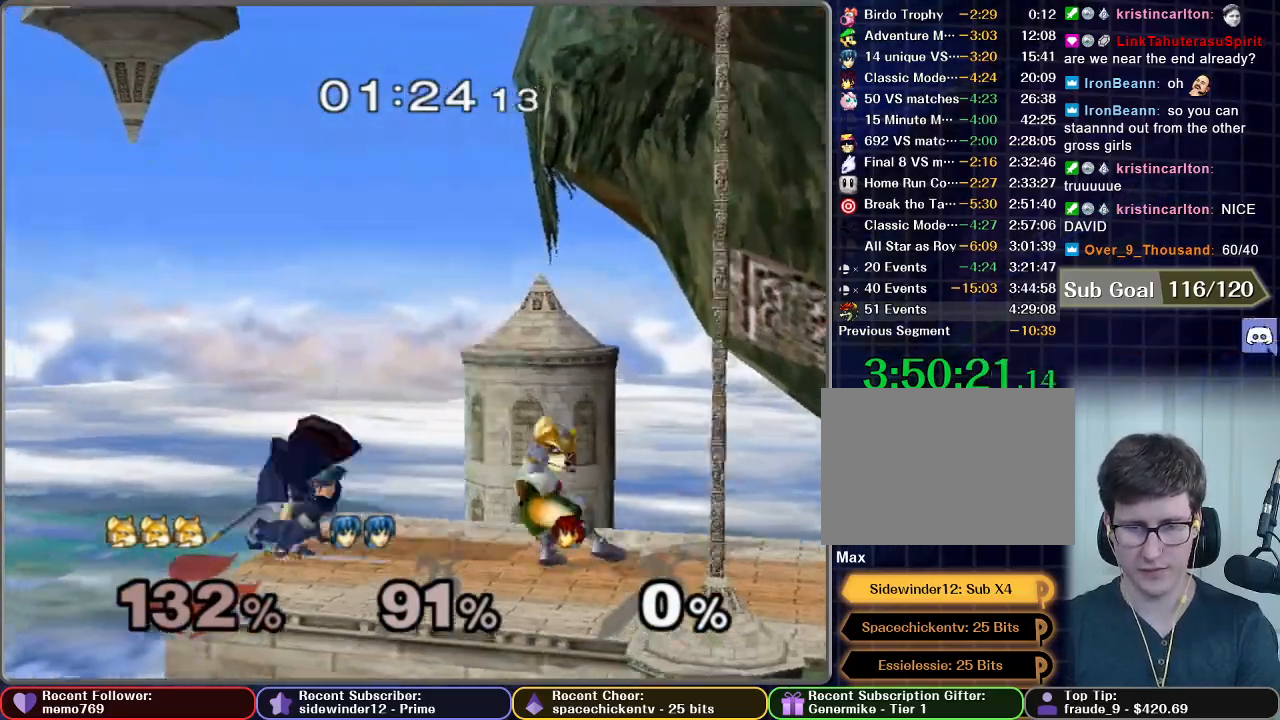
{"dt_ms": 500, "buttons": [], "left_stick": "center", "right_stick": "center", "events": [[50, "A", "up"], [50, "left_stick", "center"], [83, "A", "down"], [100, "A", "up"]]}
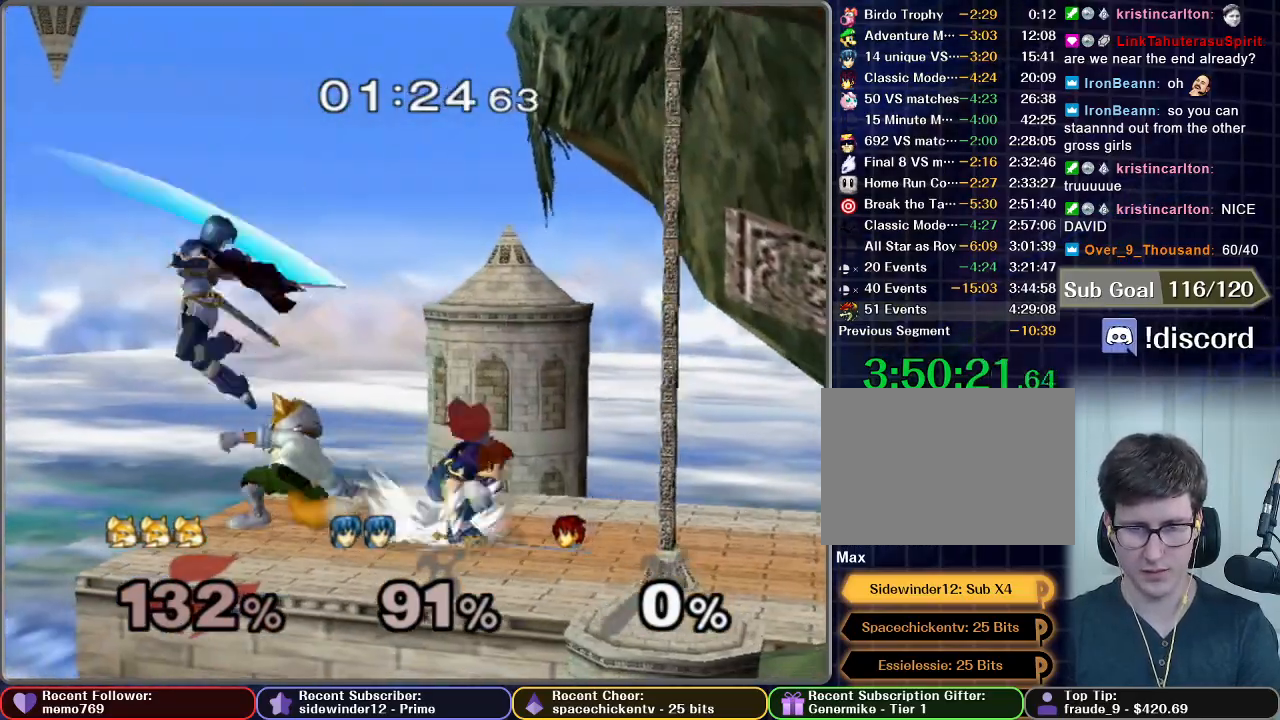
{"dt_ms": 500, "buttons": ["X"], "left_stick": "center", "right_stick": "center", "events": [[167, "left_stick", "right"], [367, "X", "down"], [417, "left_stick", "center"]]}
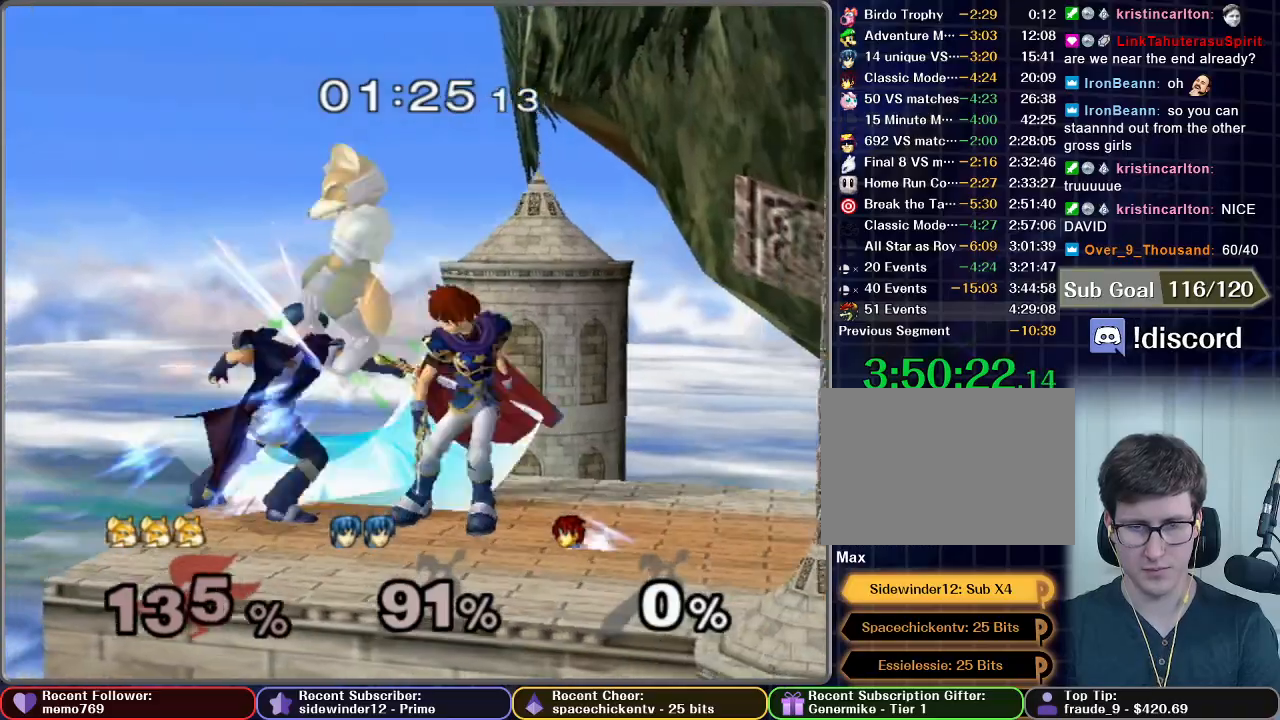
{"dt_ms": 500, "buttons": [], "left_stick": "right", "right_stick": "center", "events": [[83, "X", "up"], [367, "X", "down"], [400, "X", "up"], [450, "left_stick", "right"]]}